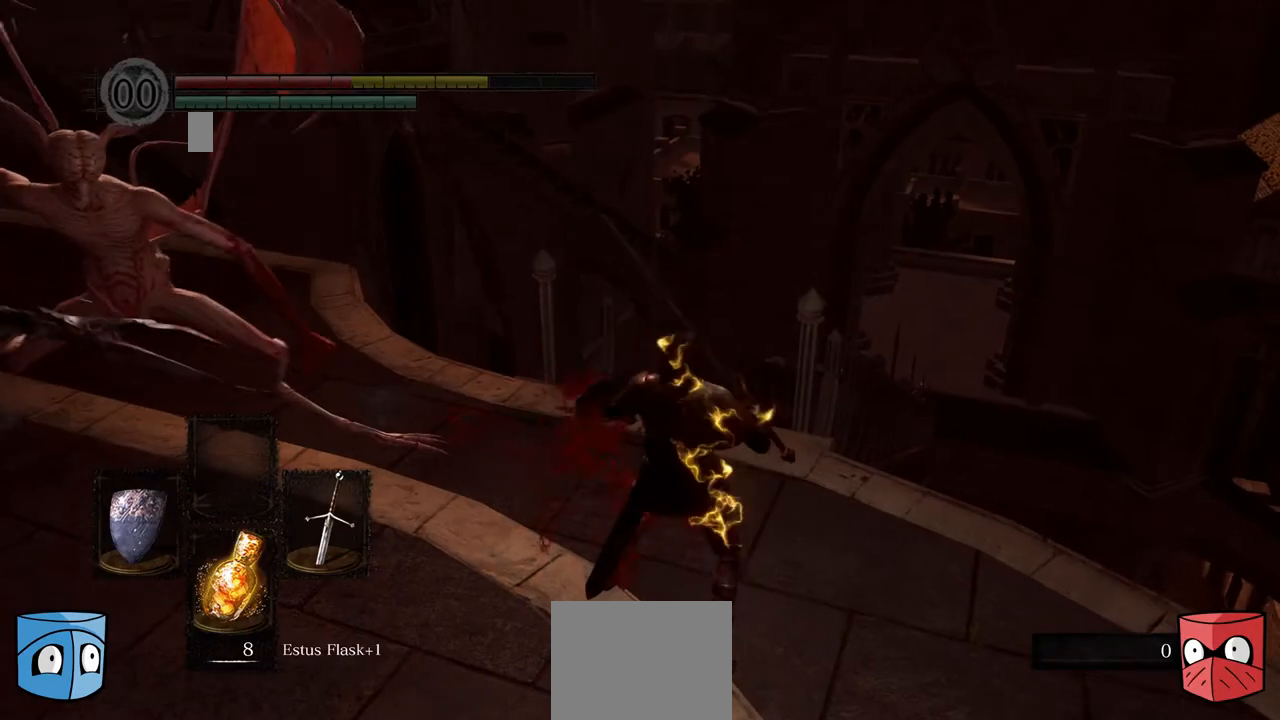
Gameplay with a controller (Xbox layout); each line is a JSON object with the inputs held at the frame after it. "events" lists button and stick changes between this image and that frame as [ms after this image, input, new state], when the widget could be followed in between. Not read: L3.
{"buttons": [], "left_stick": "center", "right_stick": "center", "events": [[100, "B", "down"], [200, "B", "up"], [333, "B", "down"], [400, "B", "up"]]}
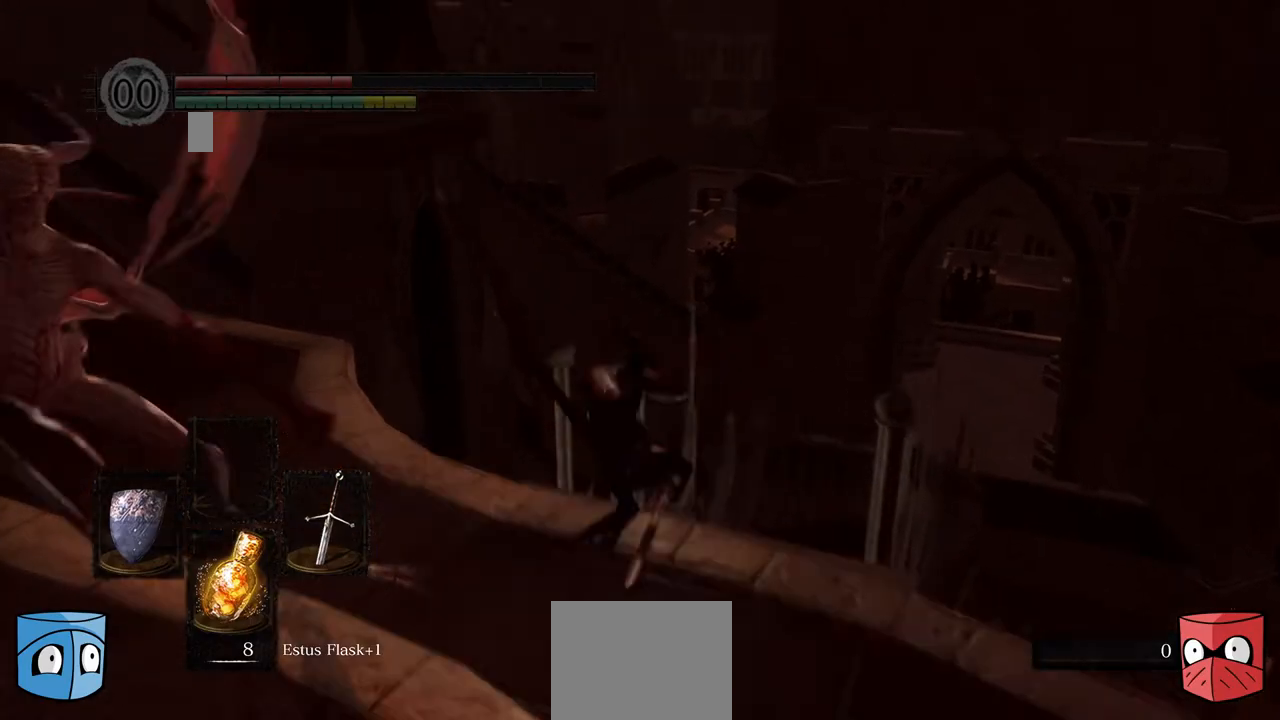
{"buttons": [], "left_stick": "center", "right_stick": "center", "events": [[333, "B", "down"], [467, "B", "up"]]}
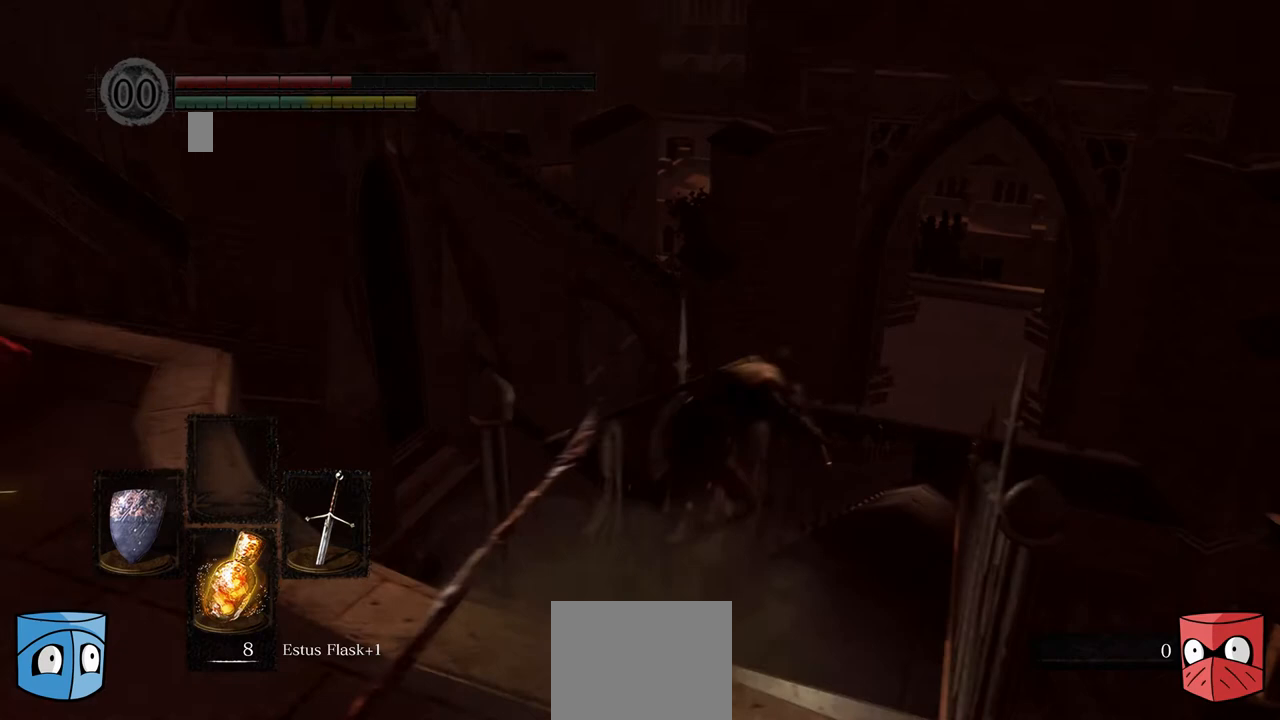
{"buttons": [], "left_stick": "right", "right_stick": "center", "events": [[100, "left_stick", "right"]]}
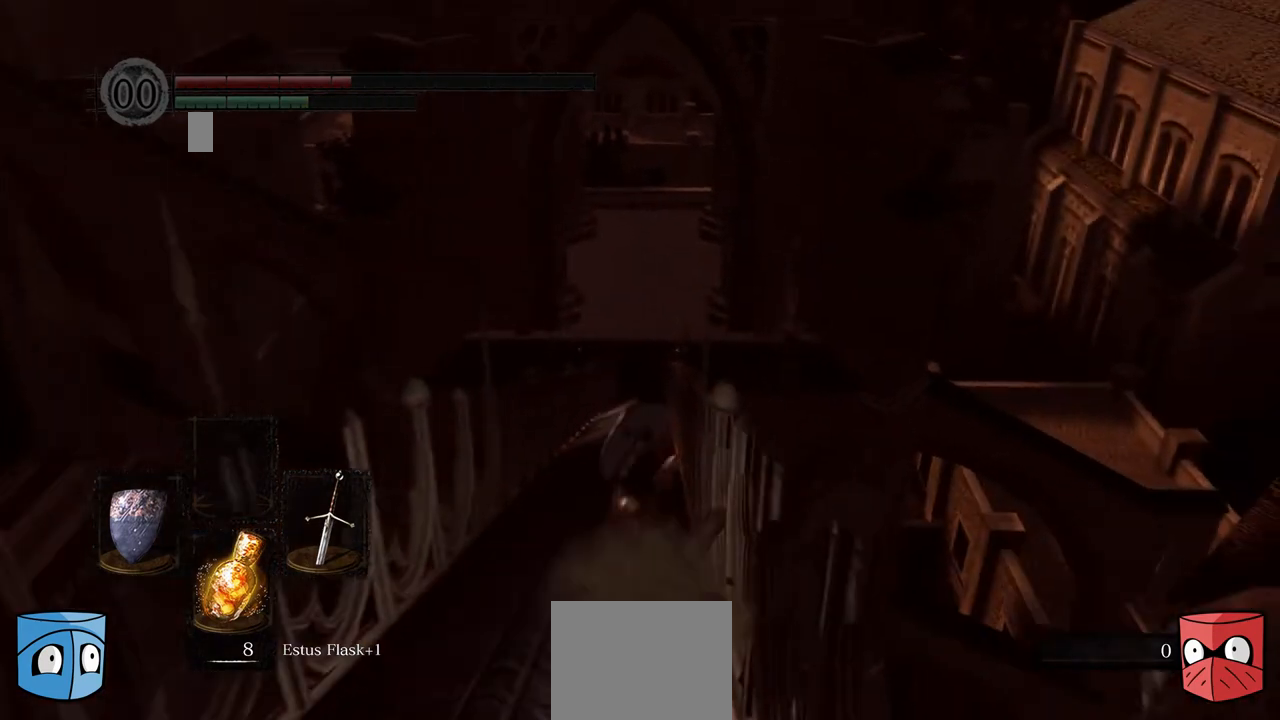
{"buttons": [], "left_stick": "center", "right_stick": "center", "events": [[100, "B", "down"], [100, "left_stick", "center"], [200, "B", "up"]]}
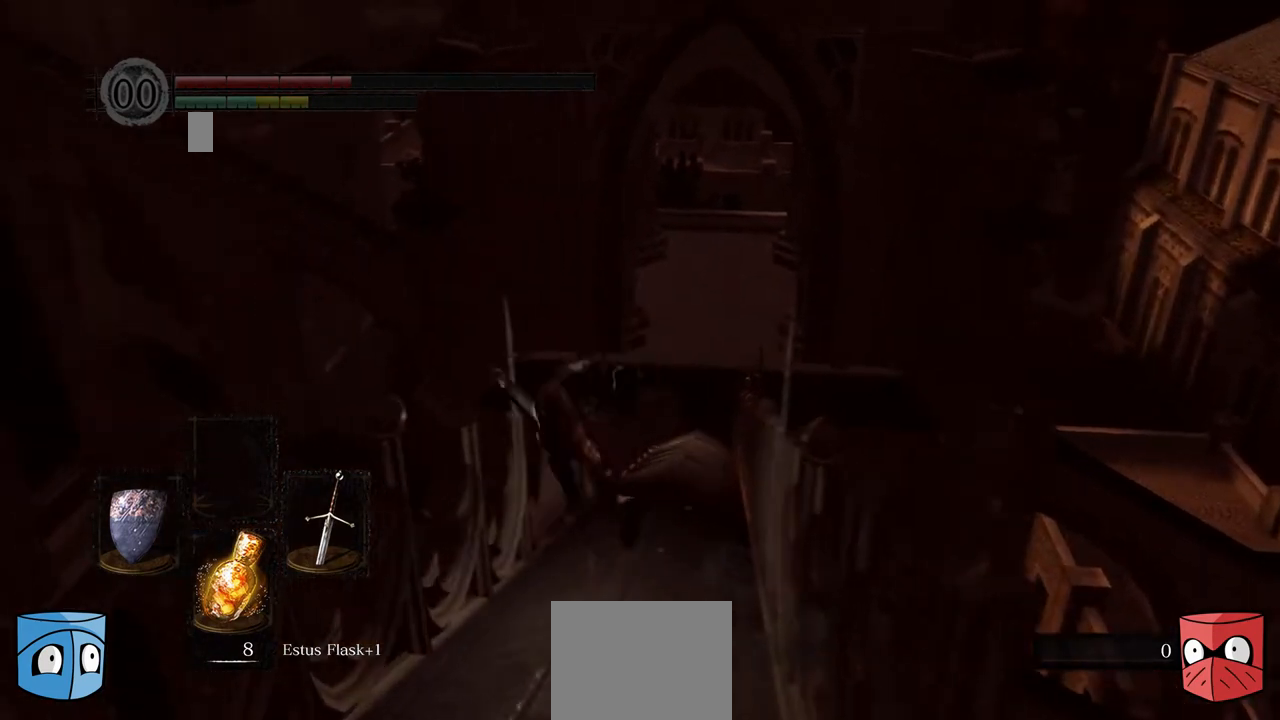
{"buttons": [], "left_stick": "right", "right_stick": "center", "events": [[467, "left_stick", "right"]]}
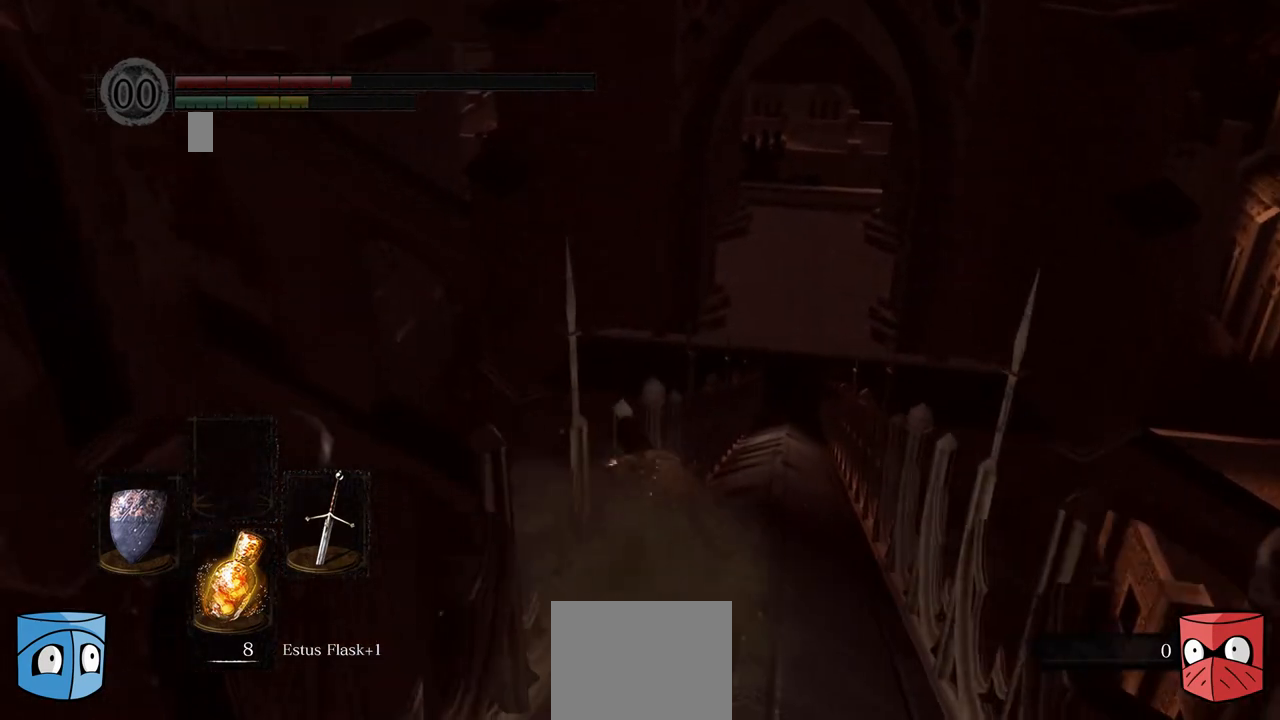
{"buttons": [], "left_stick": "right", "right_stick": "center", "events": []}
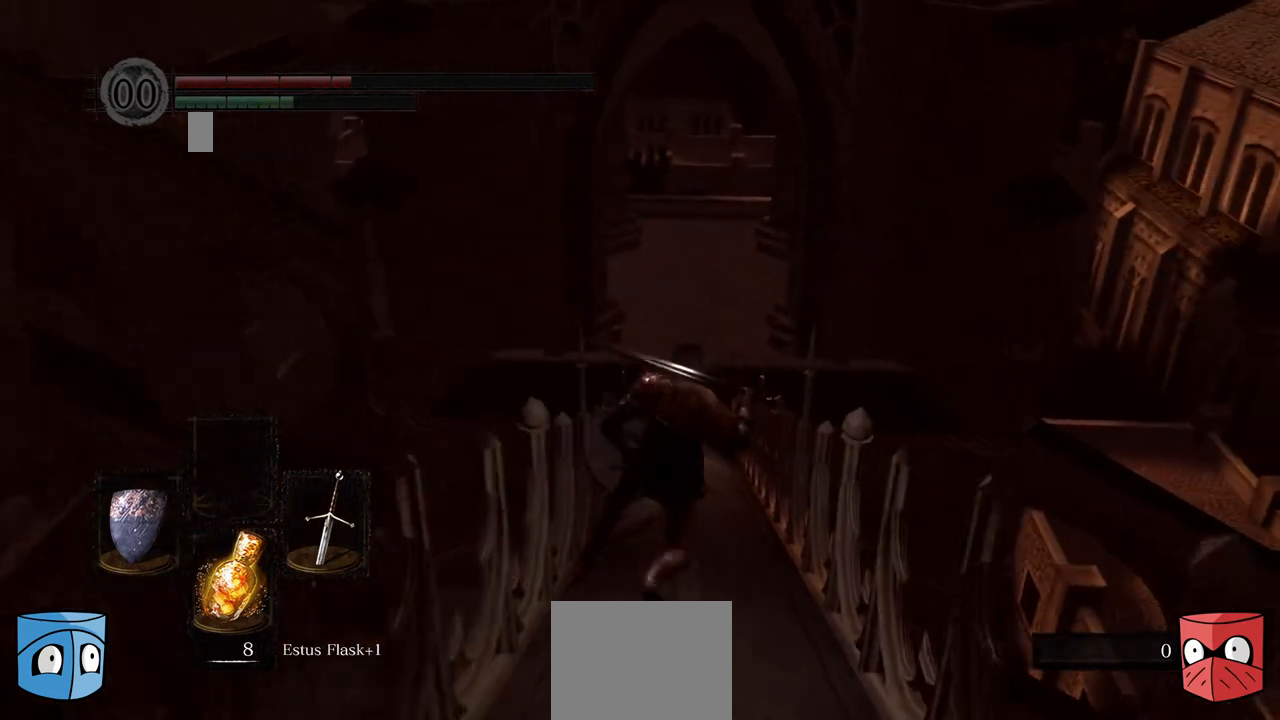
{"buttons": [], "left_stick": "right", "right_stick": "center", "events": []}
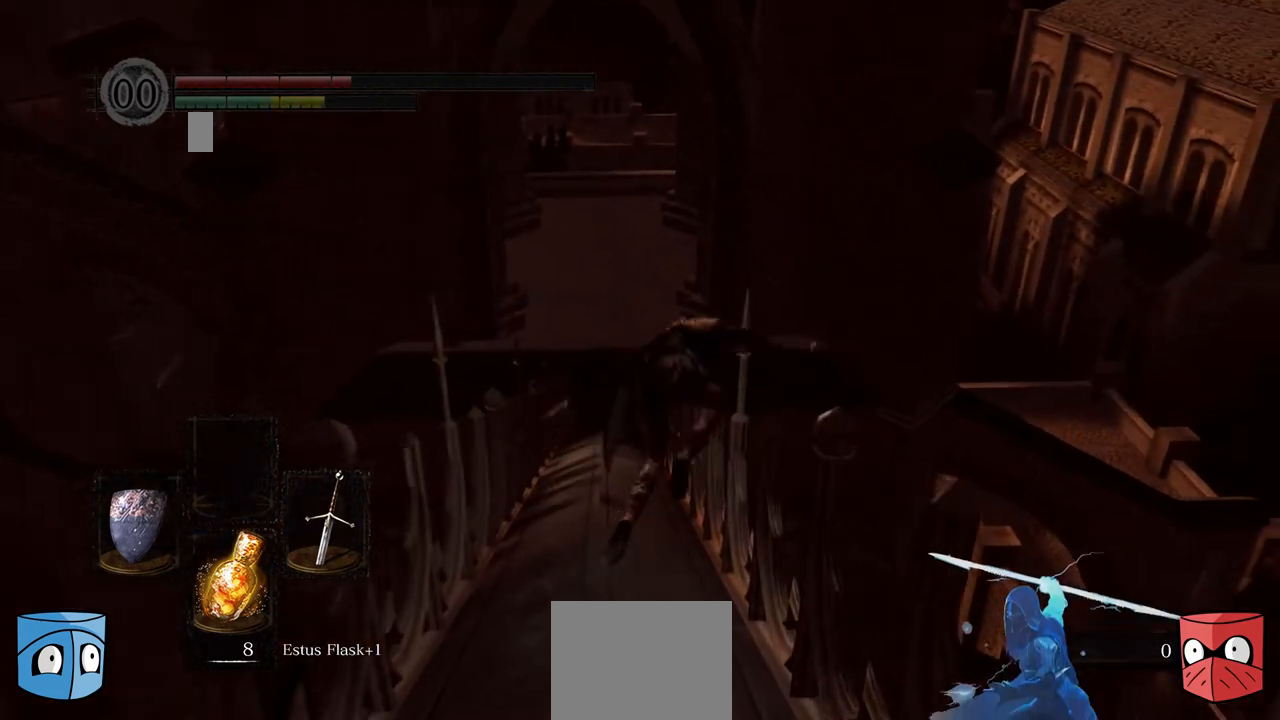
{"buttons": [], "left_stick": "center", "right_stick": "center", "events": [[200, "left_stick", "center"]]}
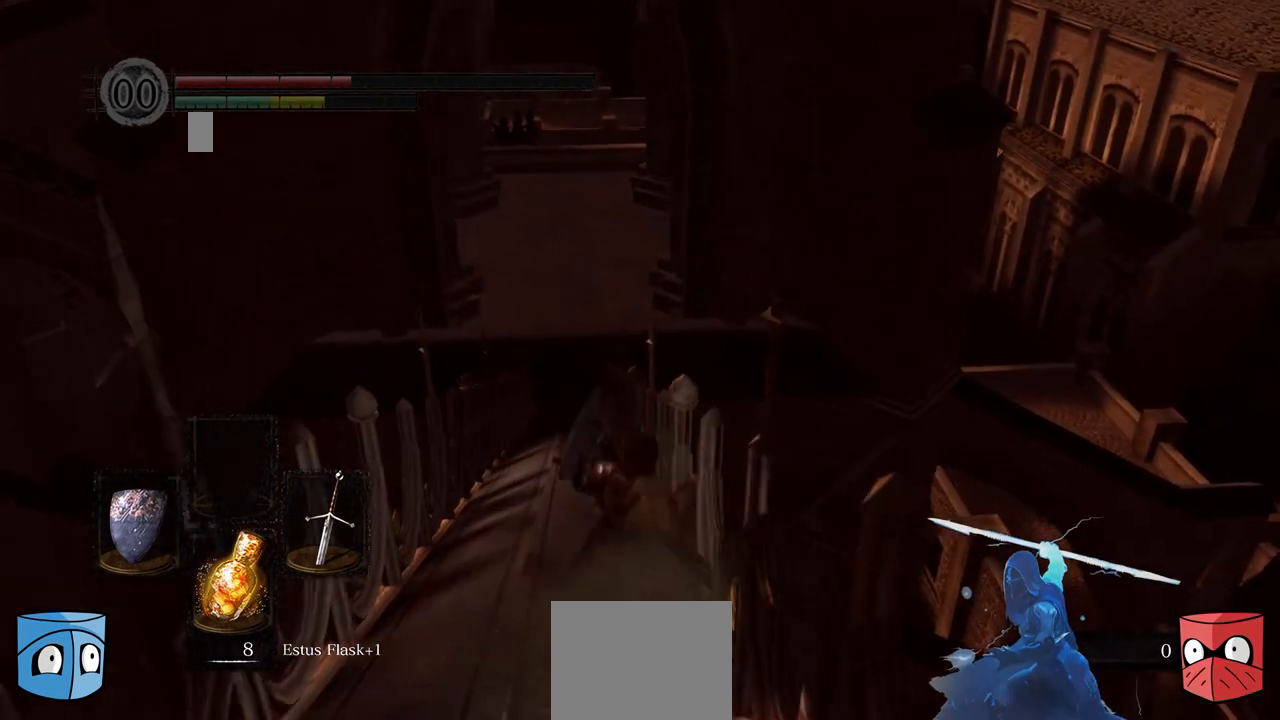
{"buttons": [], "left_stick": "center", "right_stick": "center", "events": []}
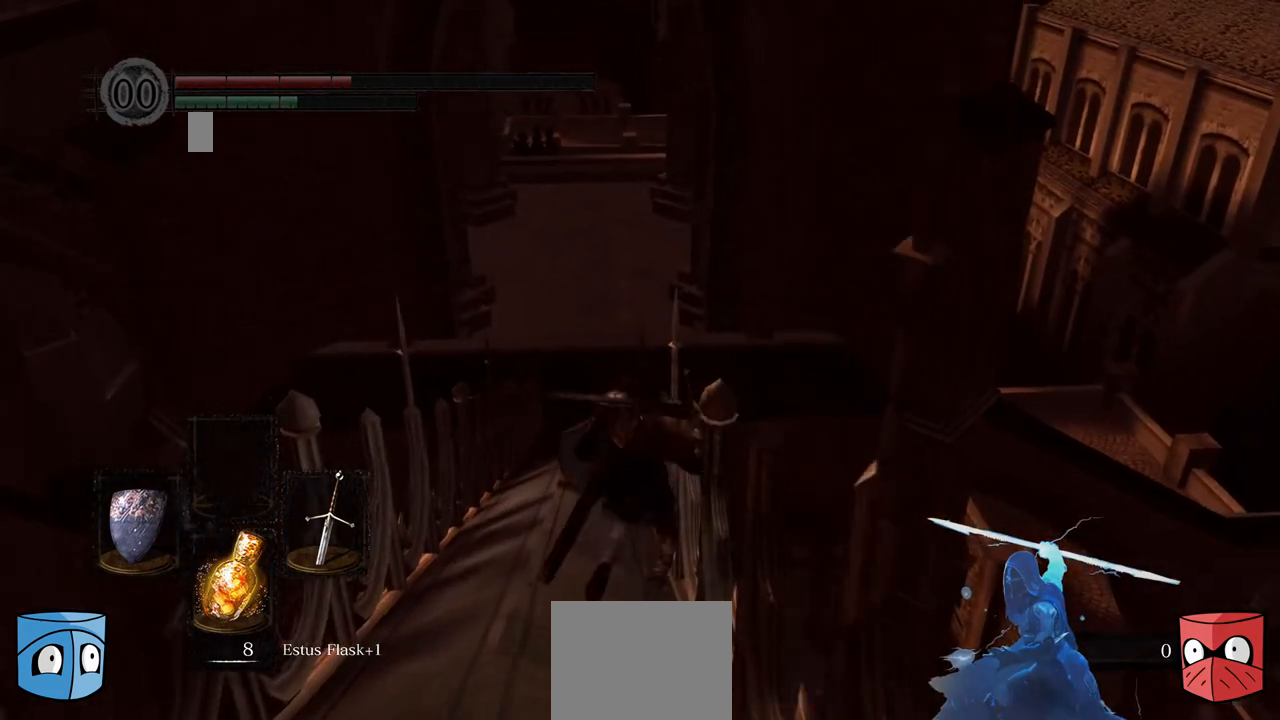
{"buttons": ["X"], "left_stick": "center", "right_stick": "center", "events": [[400, "X", "down"]]}
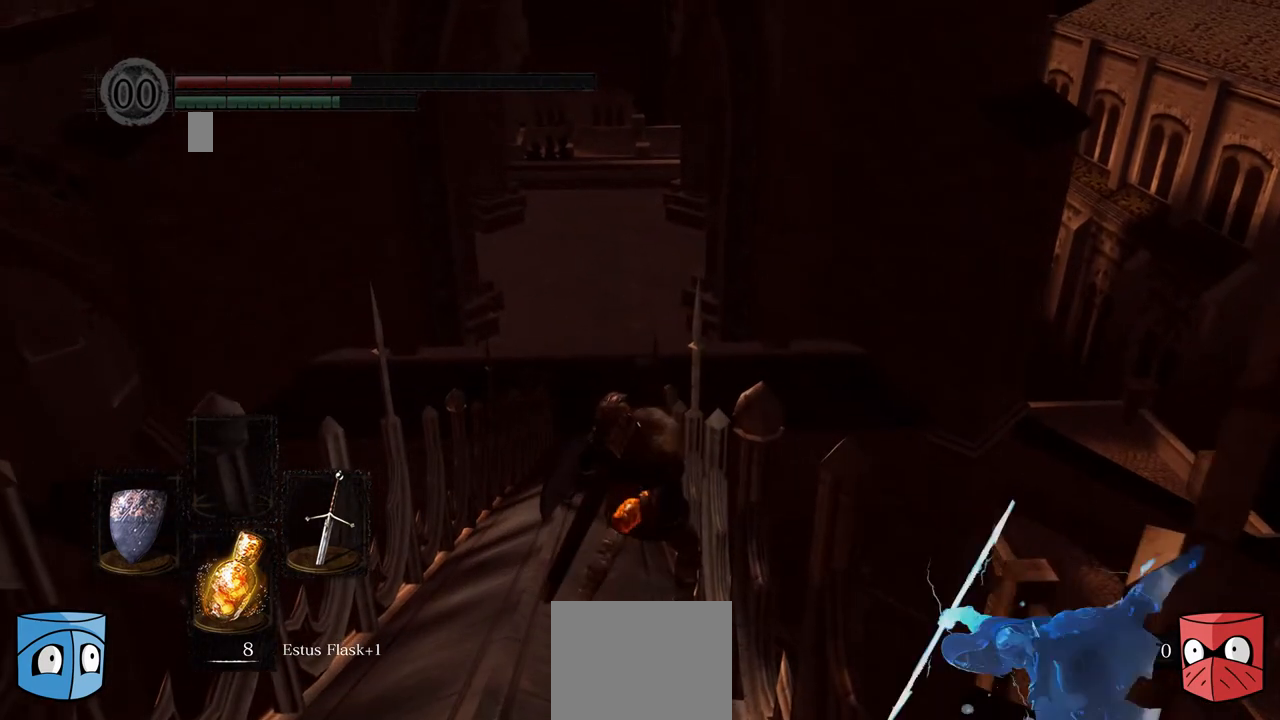
{"buttons": [], "left_stick": "center", "right_stick": "center", "events": [[33, "X", "up"]]}
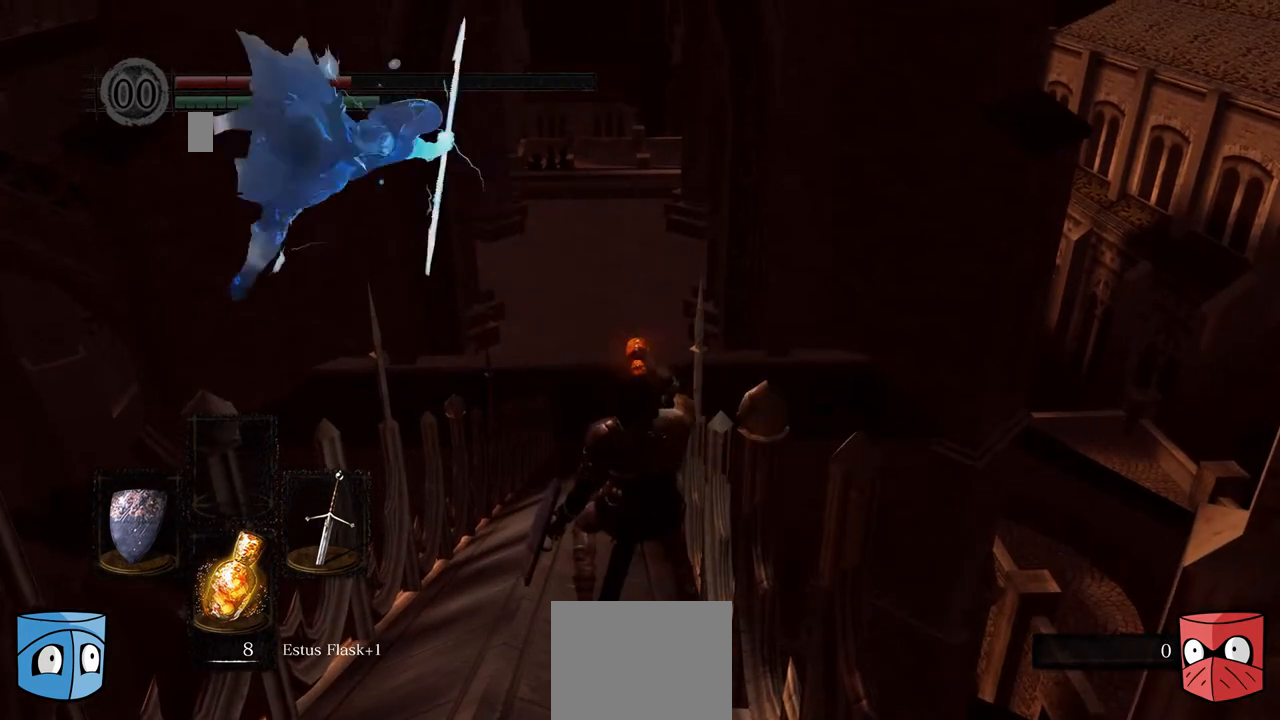
{"buttons": [], "left_stick": "center", "right_stick": "center", "events": []}
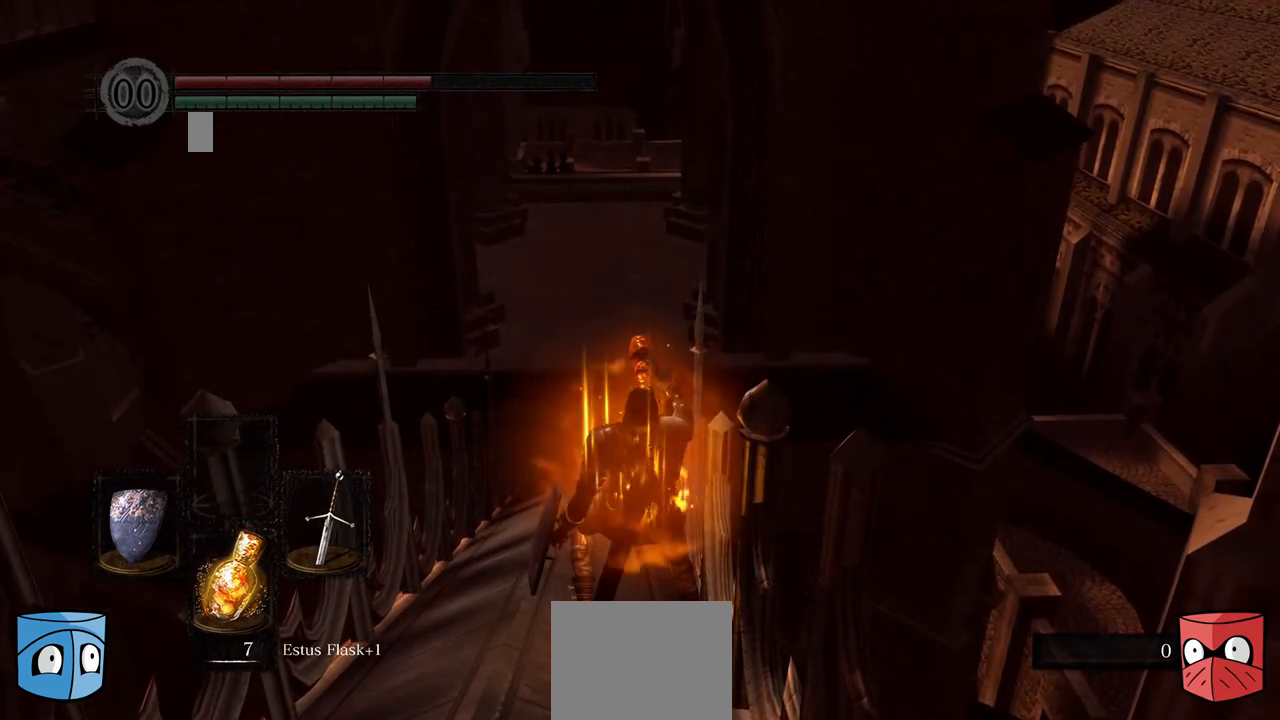
{"buttons": [], "left_stick": "center", "right_stick": "center", "events": []}
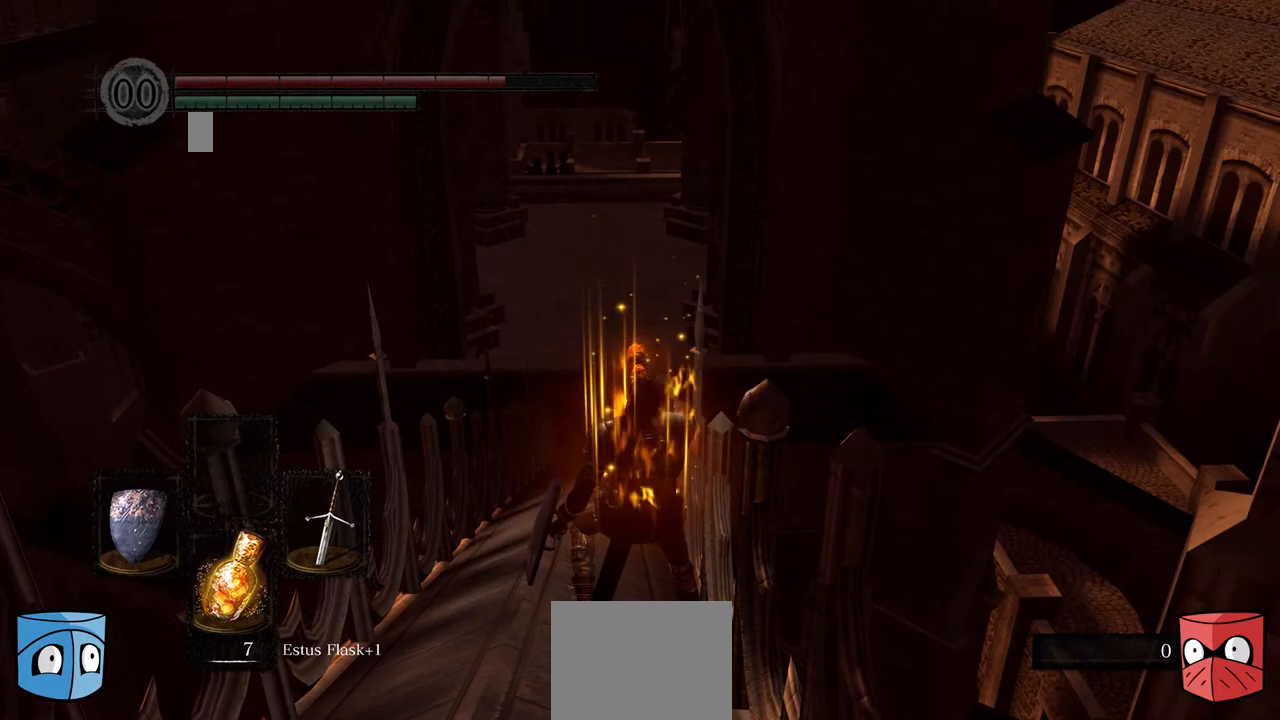
{"buttons": [], "left_stick": "center", "right_stick": "center", "events": []}
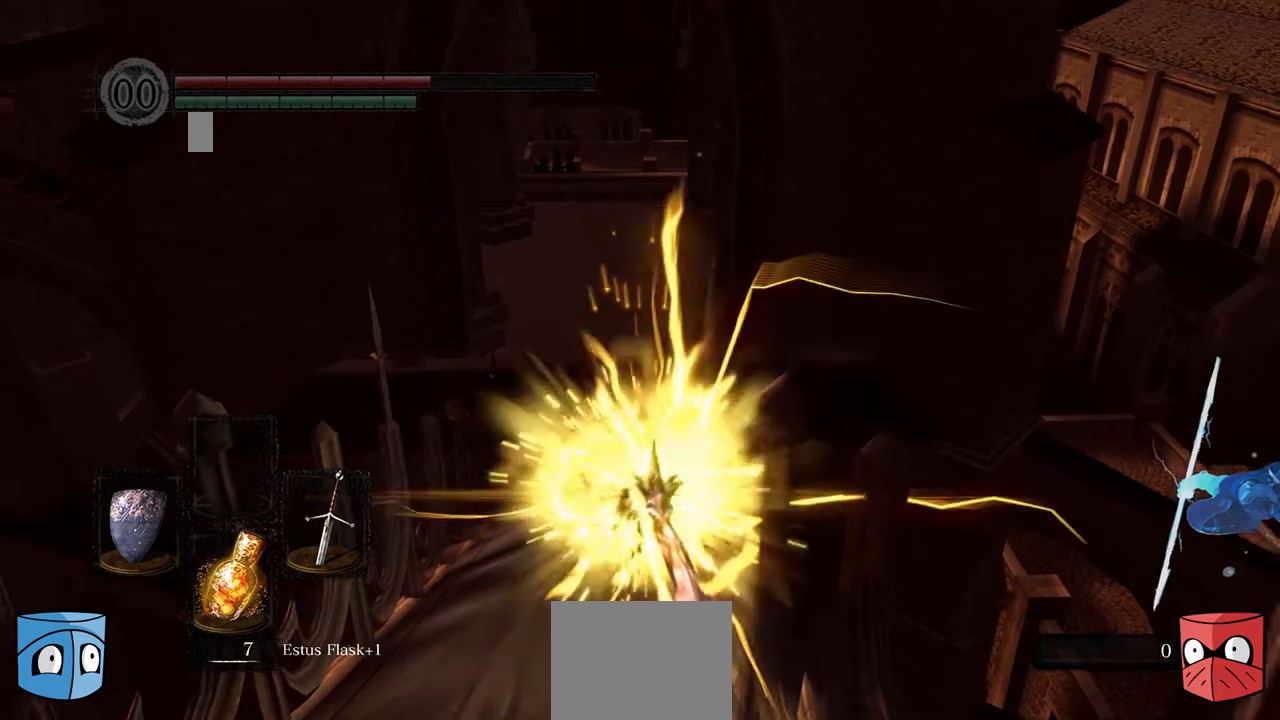
{"buttons": [], "left_stick": "center", "right_stick": "center", "events": [[267, "B", "down"], [400, "B", "up"]]}
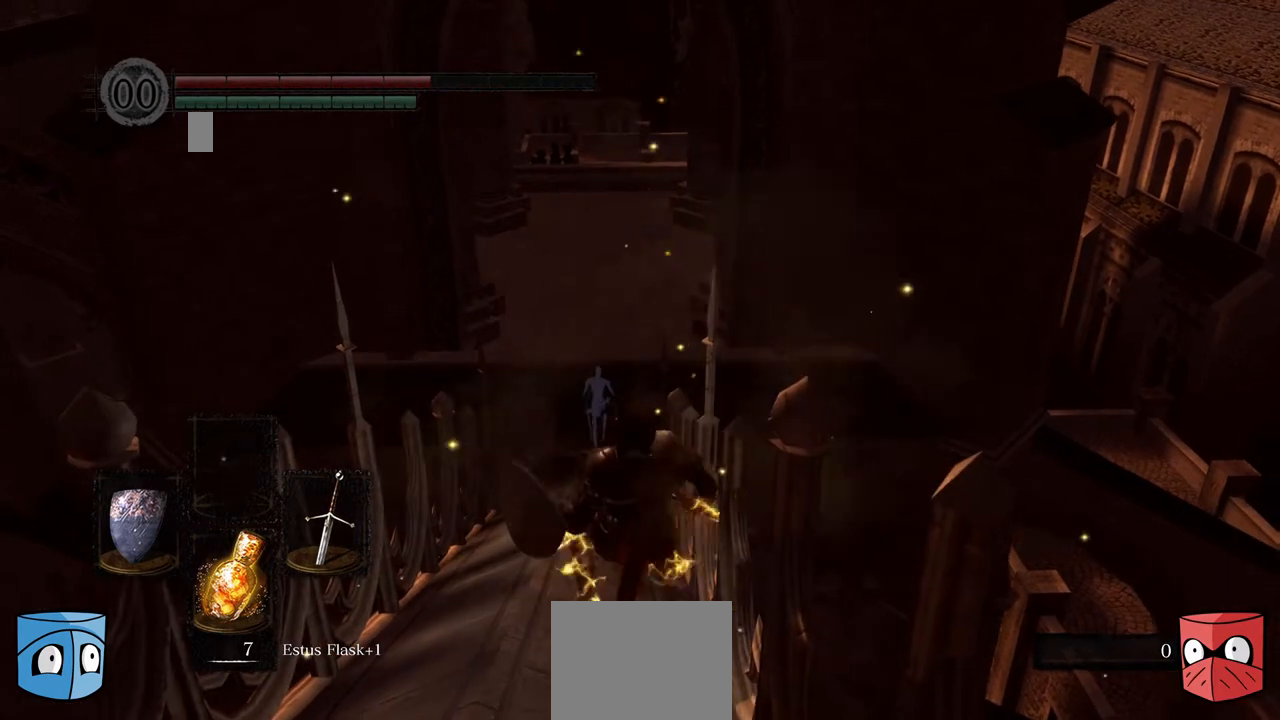
{"buttons": [], "left_stick": "center", "right_stick": "center", "events": []}
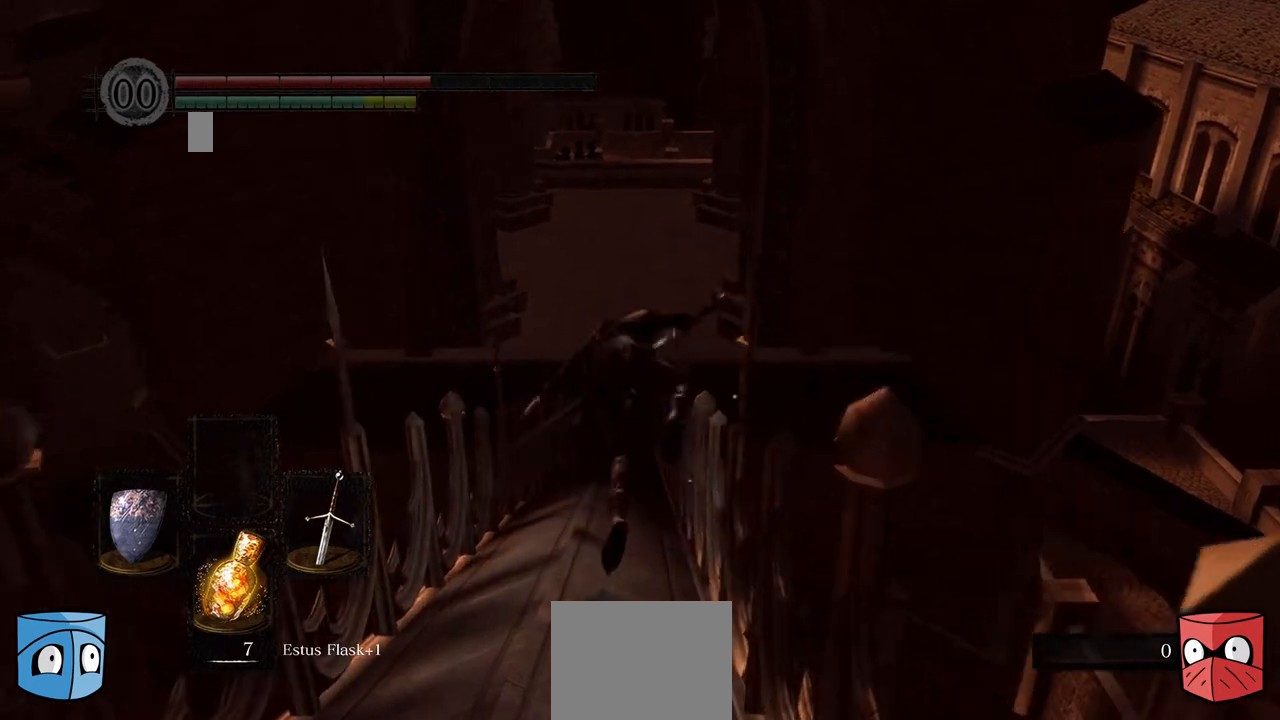
{"buttons": [], "left_stick": "center", "right_stick": "center", "events": [[333, "B", "down"], [467, "B", "up"]]}
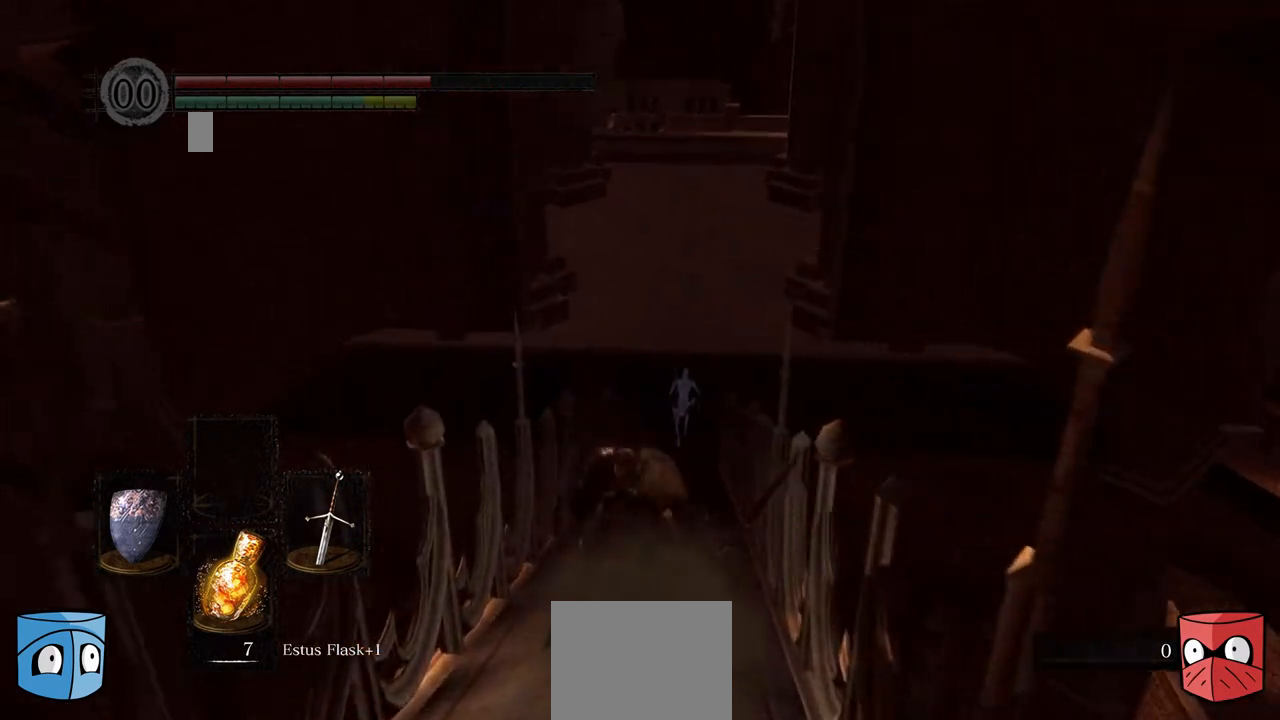
{"buttons": [], "left_stick": "center", "right_stick": "center", "events": []}
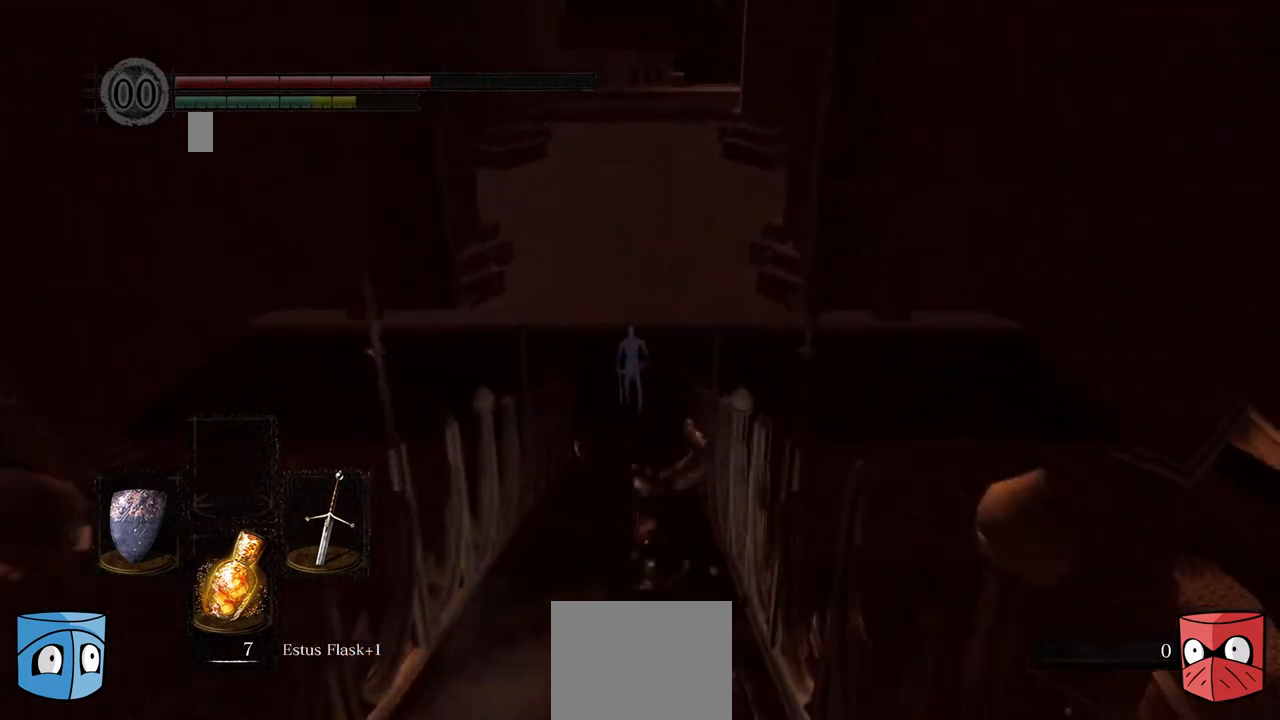
{"buttons": [], "left_stick": "center", "right_stick": "center", "events": []}
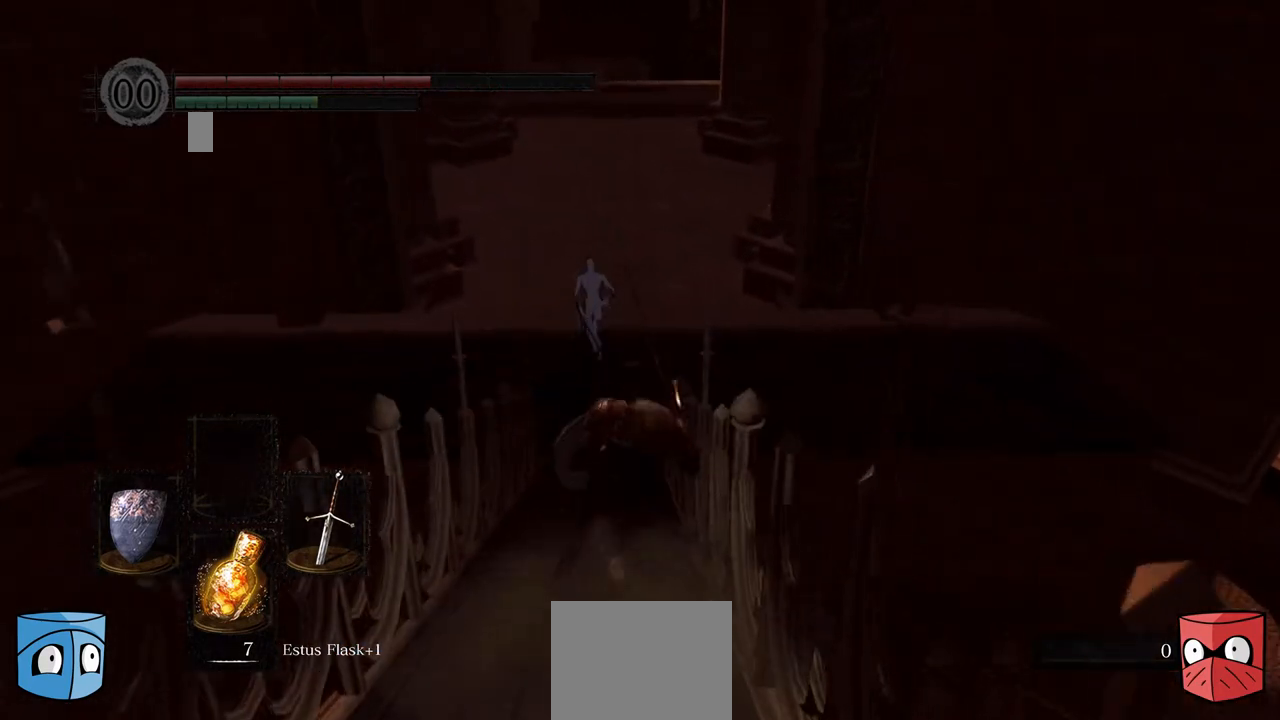
{"buttons": [], "left_stick": "center", "right_stick": "center", "events": []}
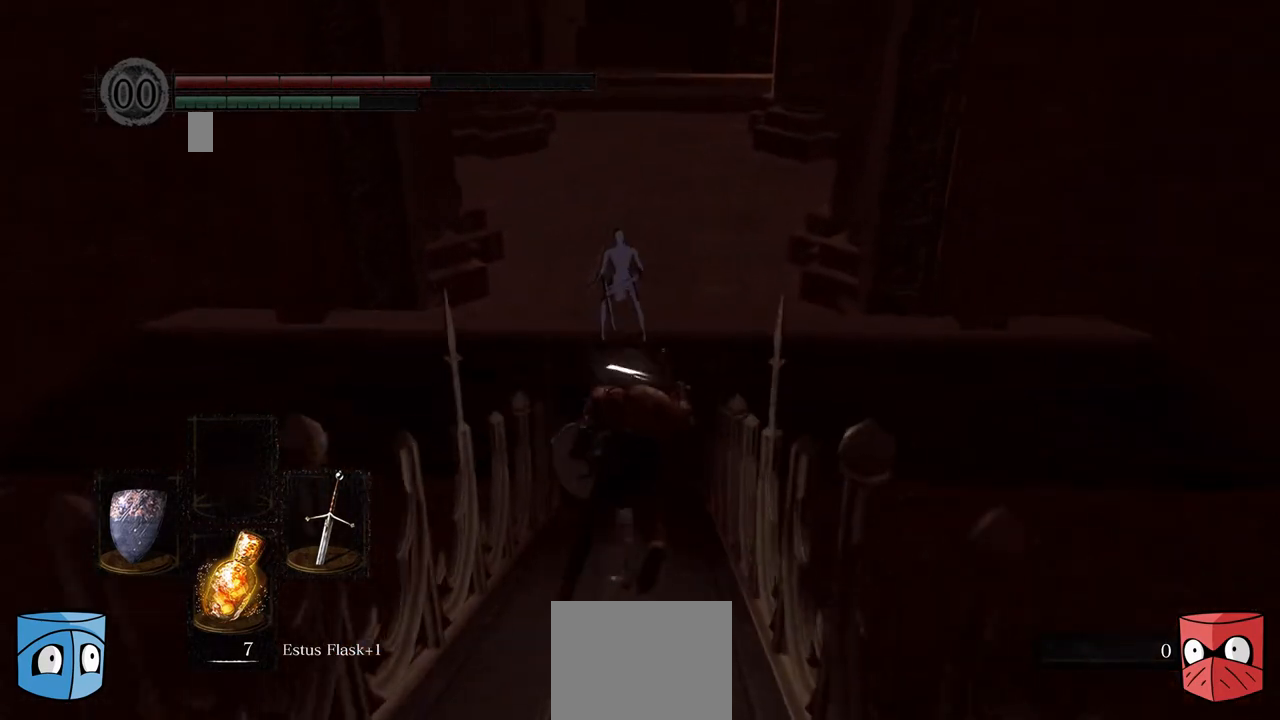
{"buttons": [], "left_stick": "center", "right_stick": "center", "events": [[400, "B", "down"], [467, "B", "up"]]}
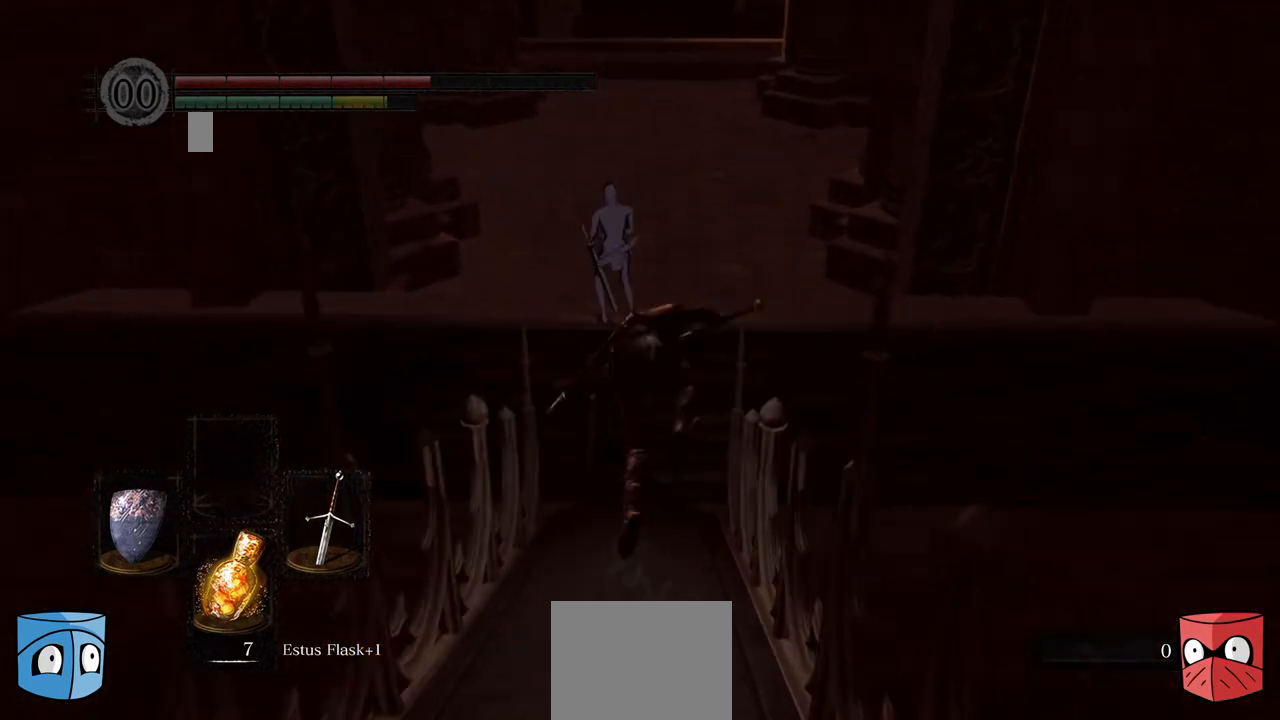
{"buttons": [], "left_stick": "center", "right_stick": "center", "events": []}